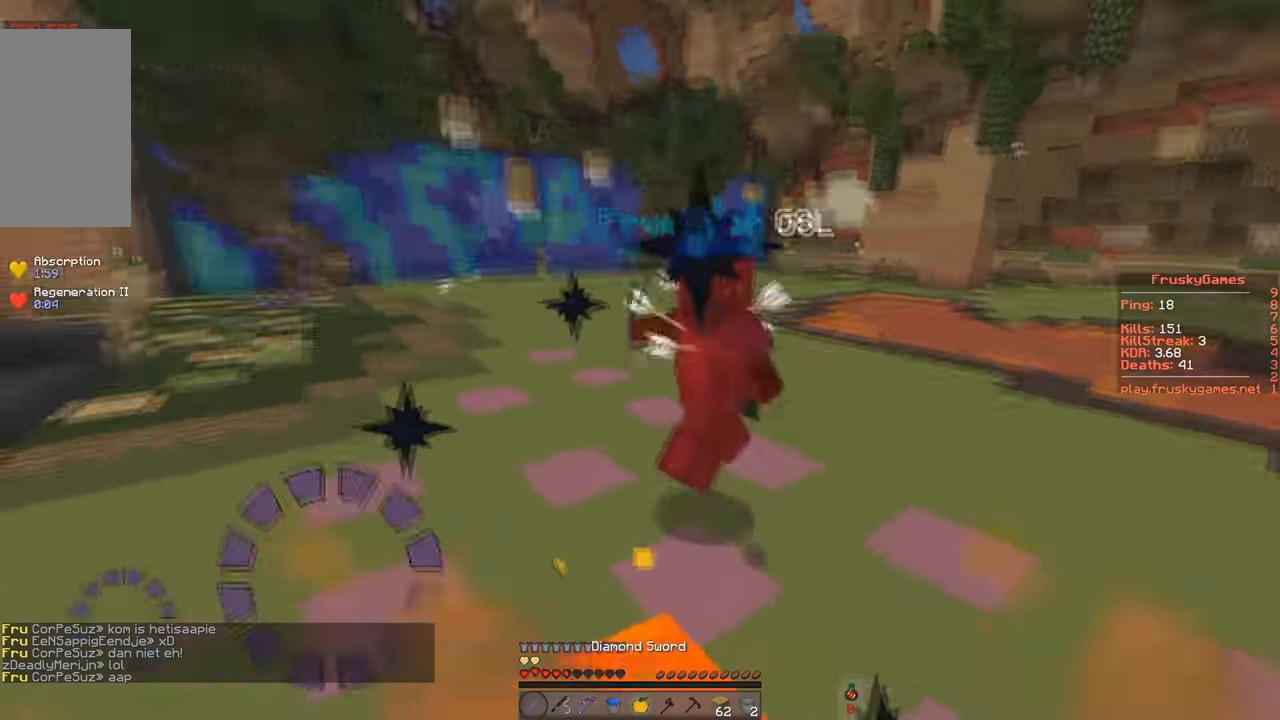
Gameplay with keyboard; each line is a JSON object with the keys held at the frame after it. "events" lists presses ("down") and releases ("up") of "a", "d", "s", "space" and "w" between this image and that frame as [ms after this image, input, new state], when the widget could be followed in between. No other keys are recorded. Mouse input is not recorded.
{"keys": ["w"], "events": []}
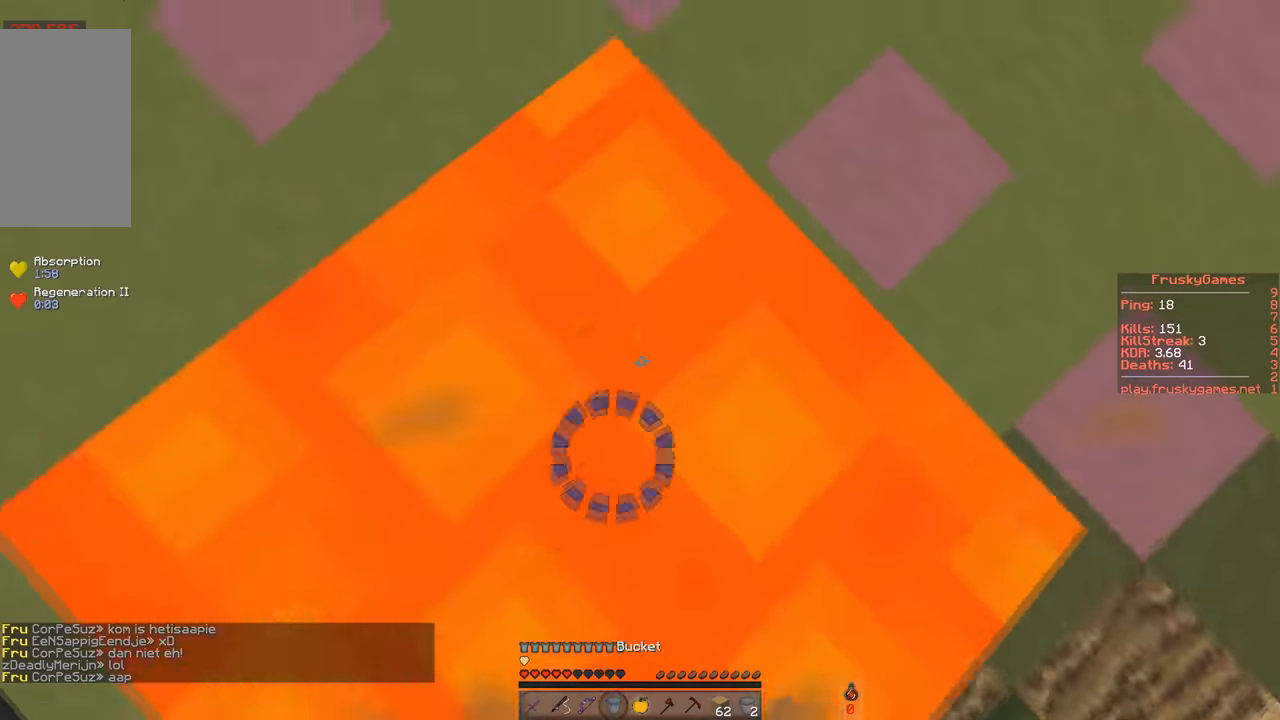
{"keys": ["w"], "events": []}
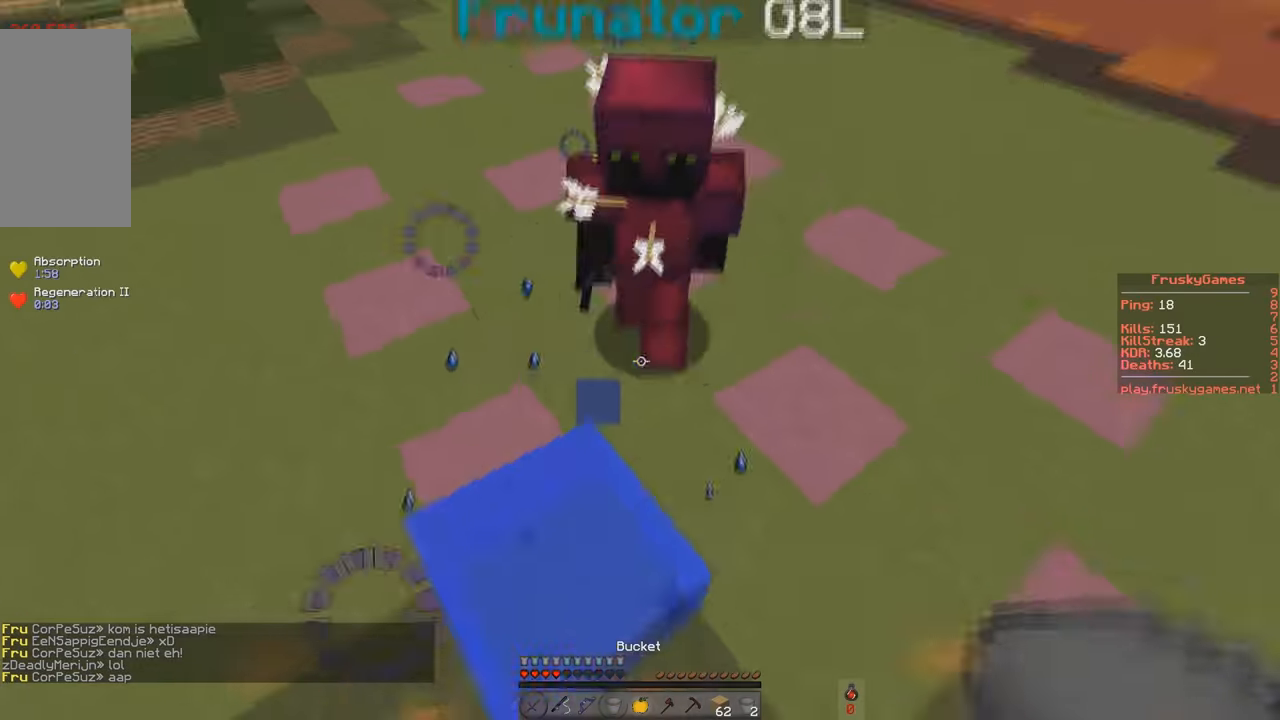
{"keys": ["w"], "events": []}
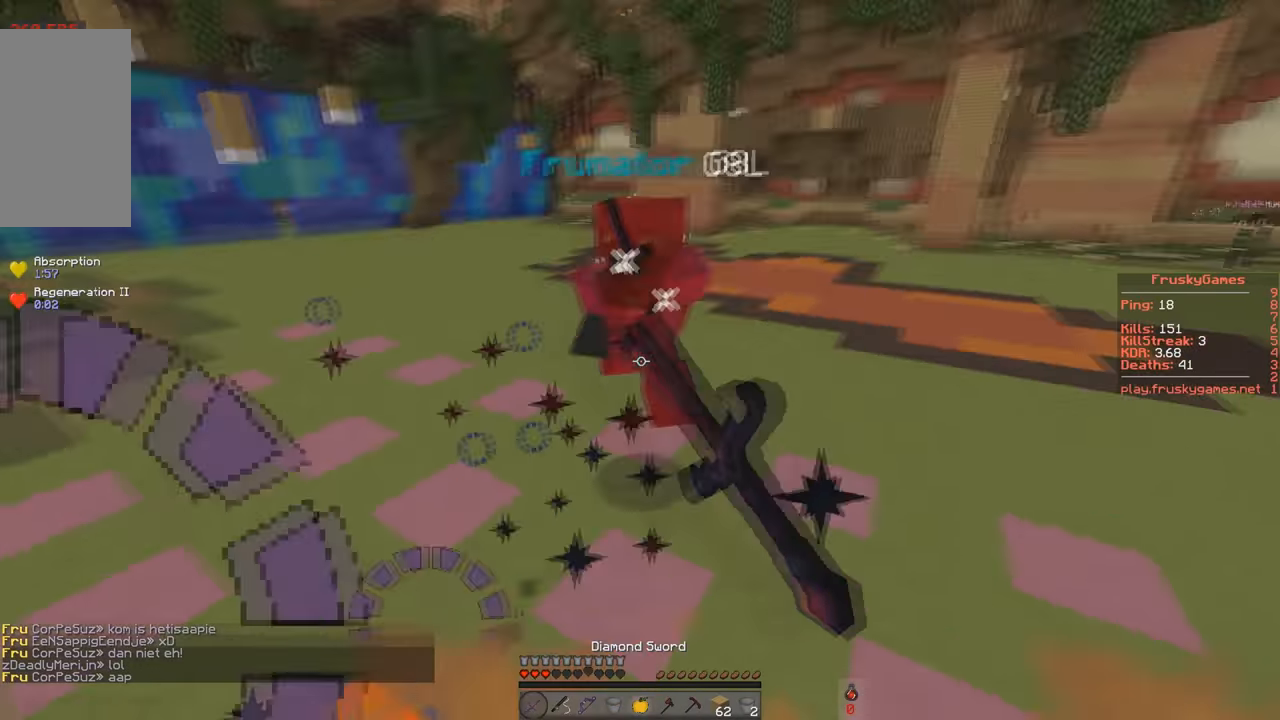
{"keys": ["d", "w"], "events": [[134, "a", "down"], [284, "a", "up"], [284, "d", "down"]]}
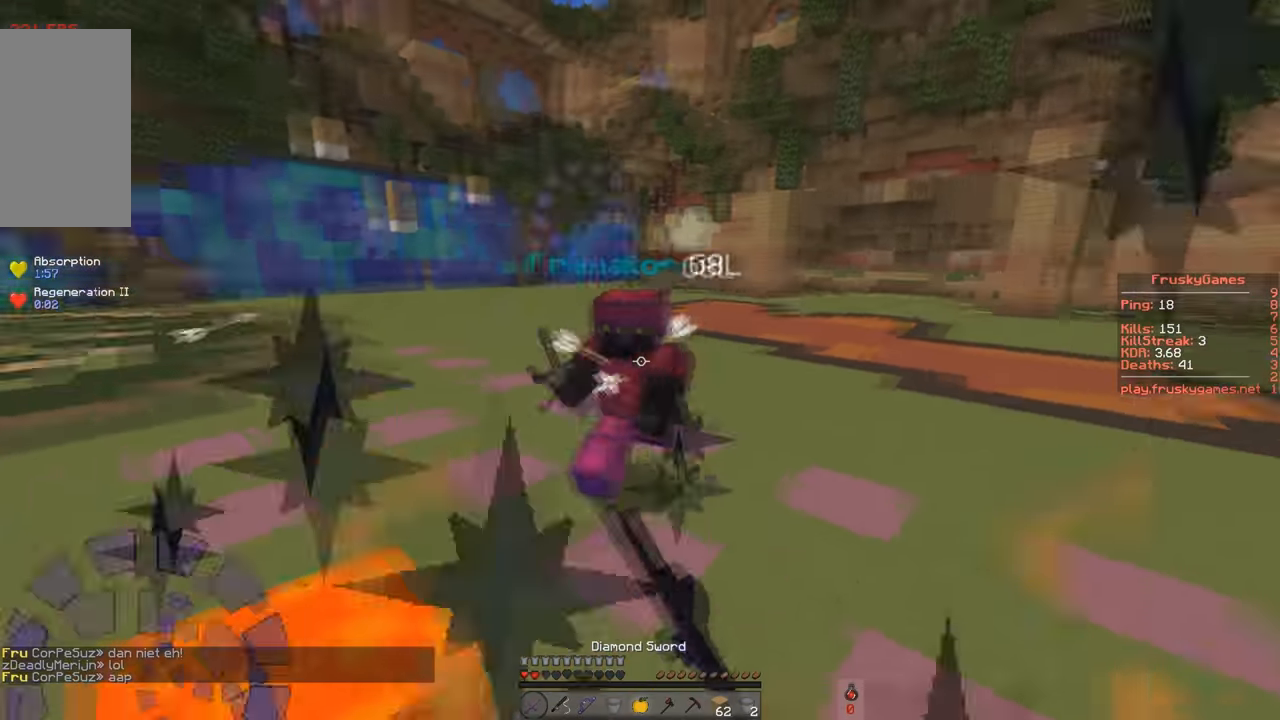
{"keys": ["d", "w"], "events": []}
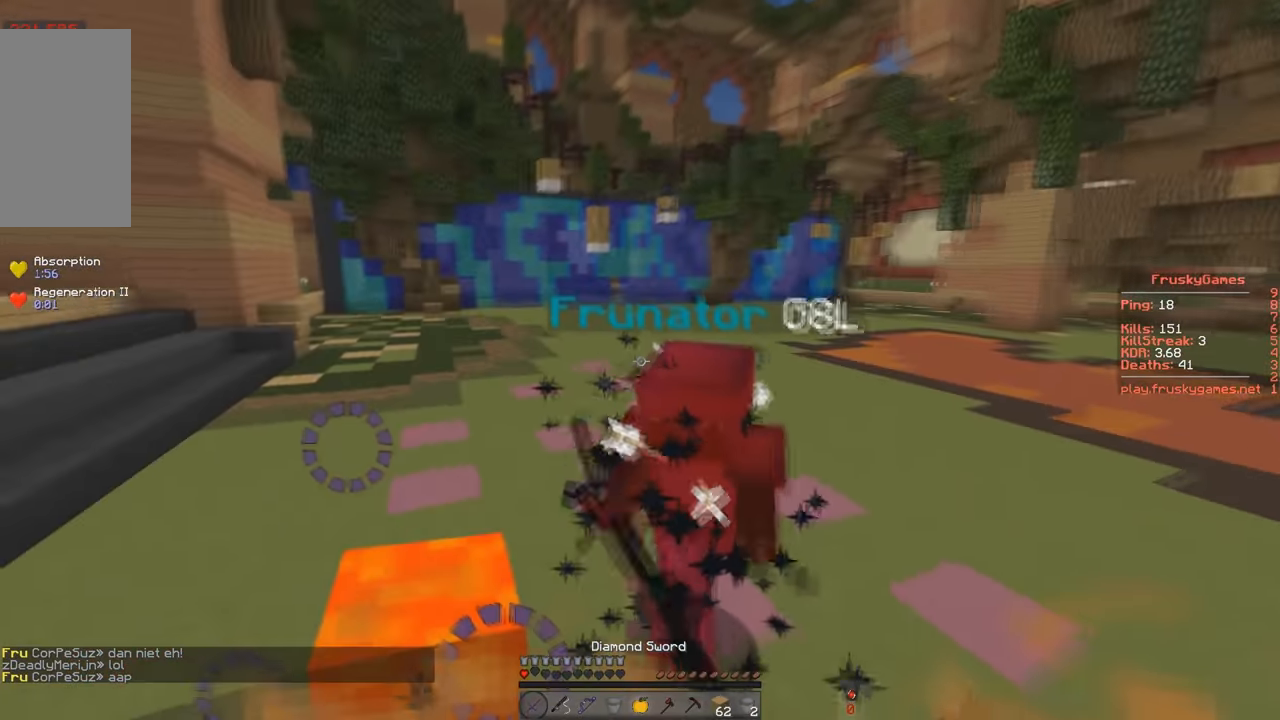
{"keys": []}
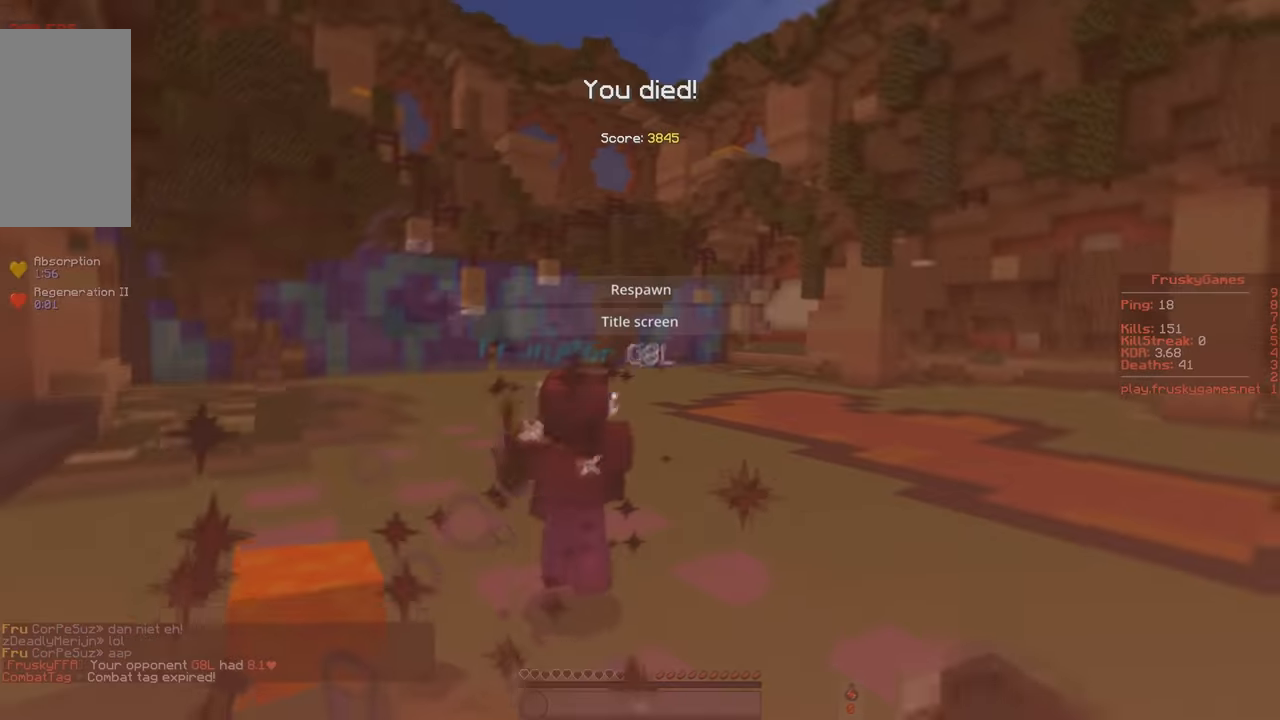
{"keys": ["w"]}
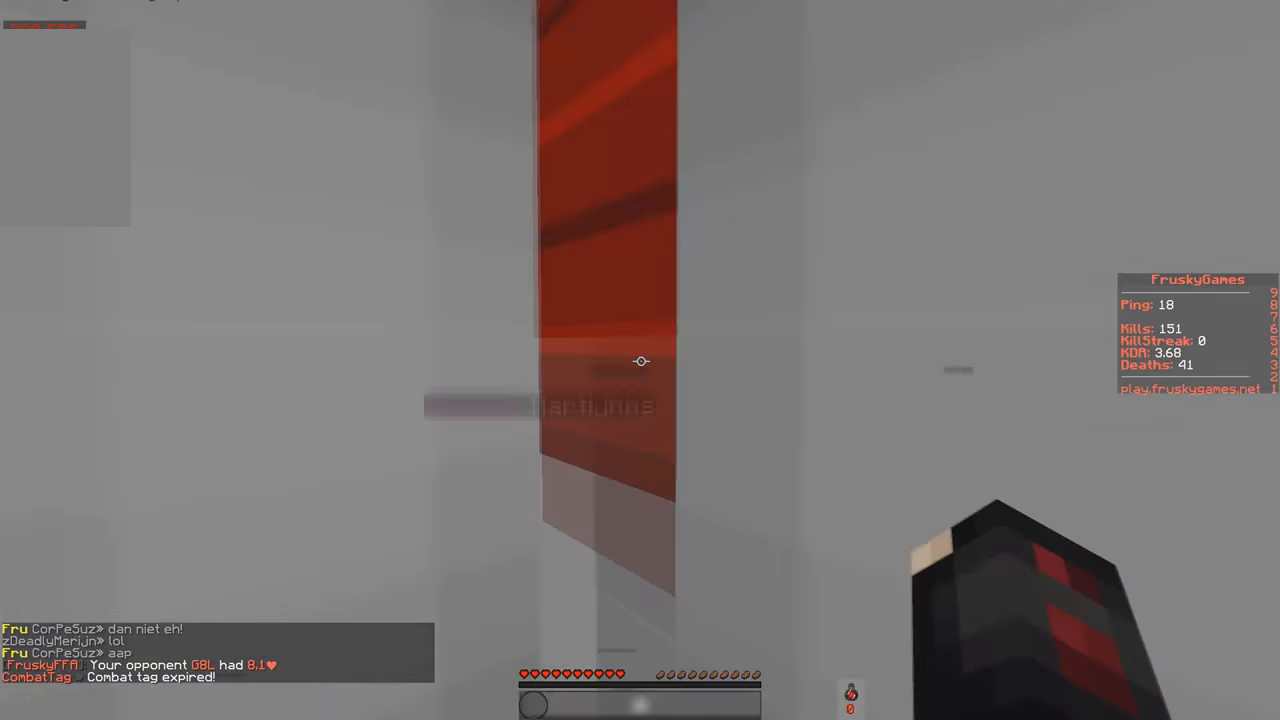
{"keys": ["w"], "events": []}
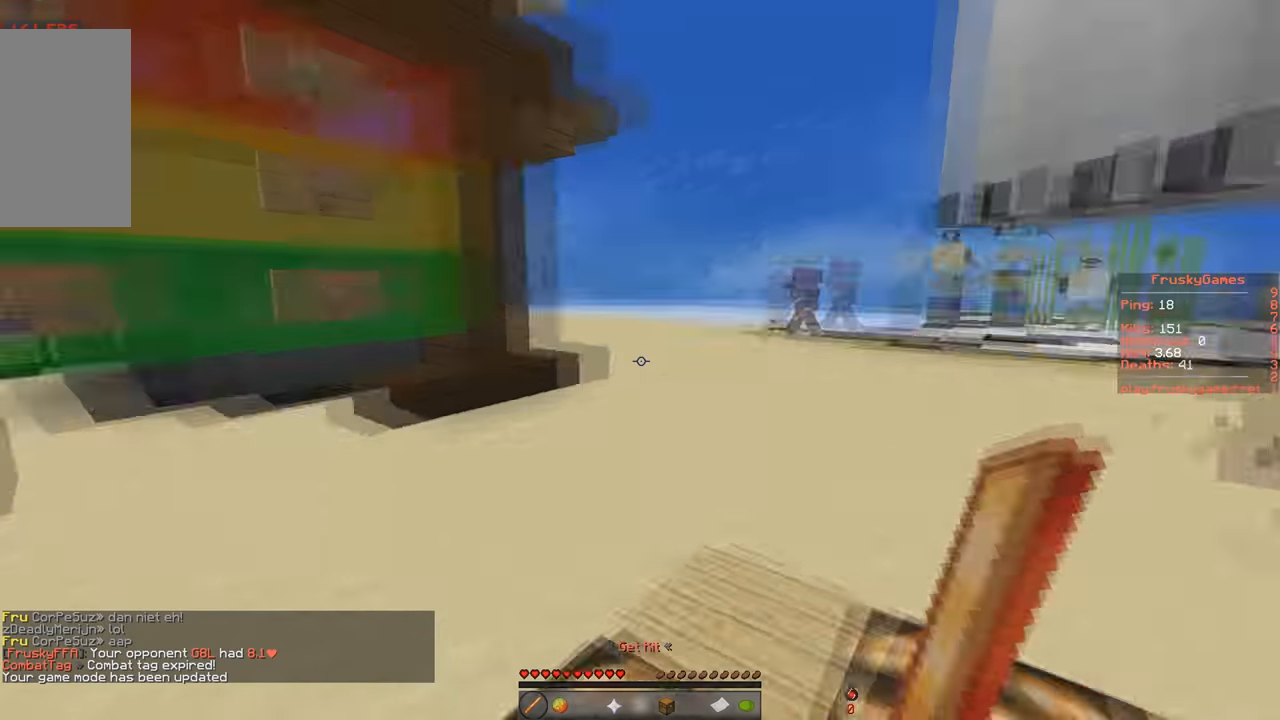
{"keys": ["w"], "events": []}
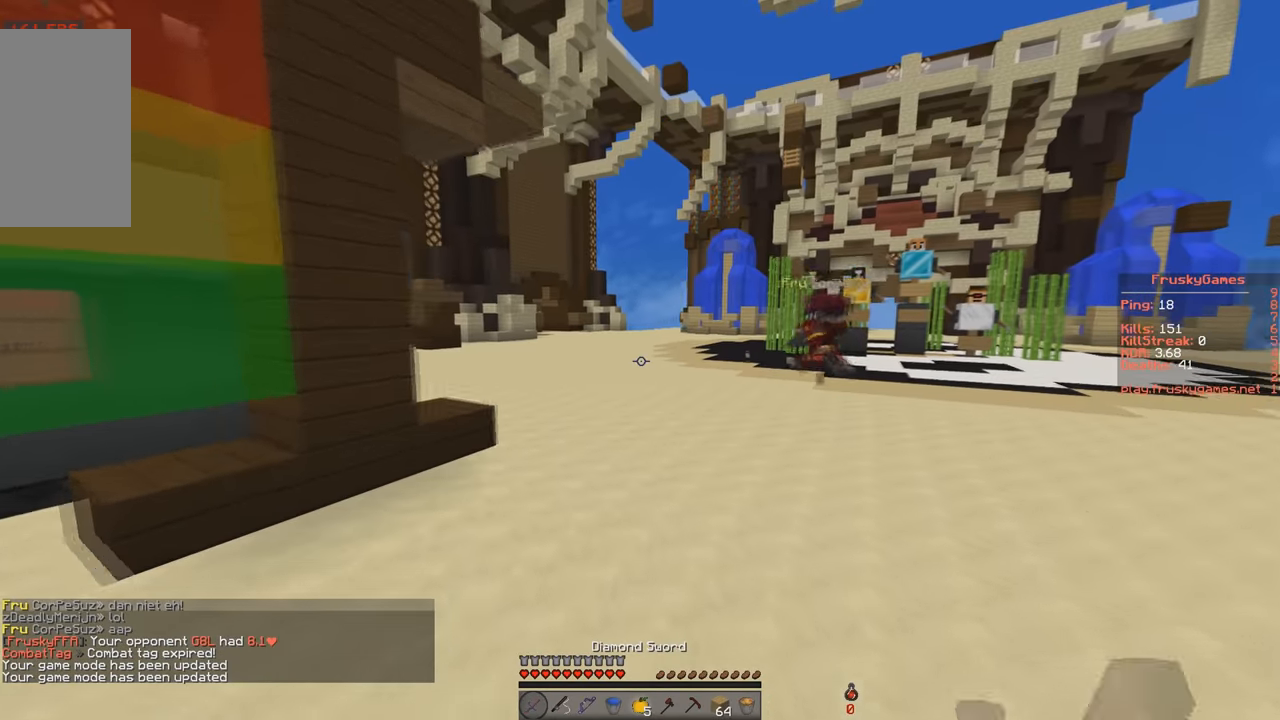
{"keys": ["w"], "events": [[134, "d", "down"], [484, "d", "up"]]}
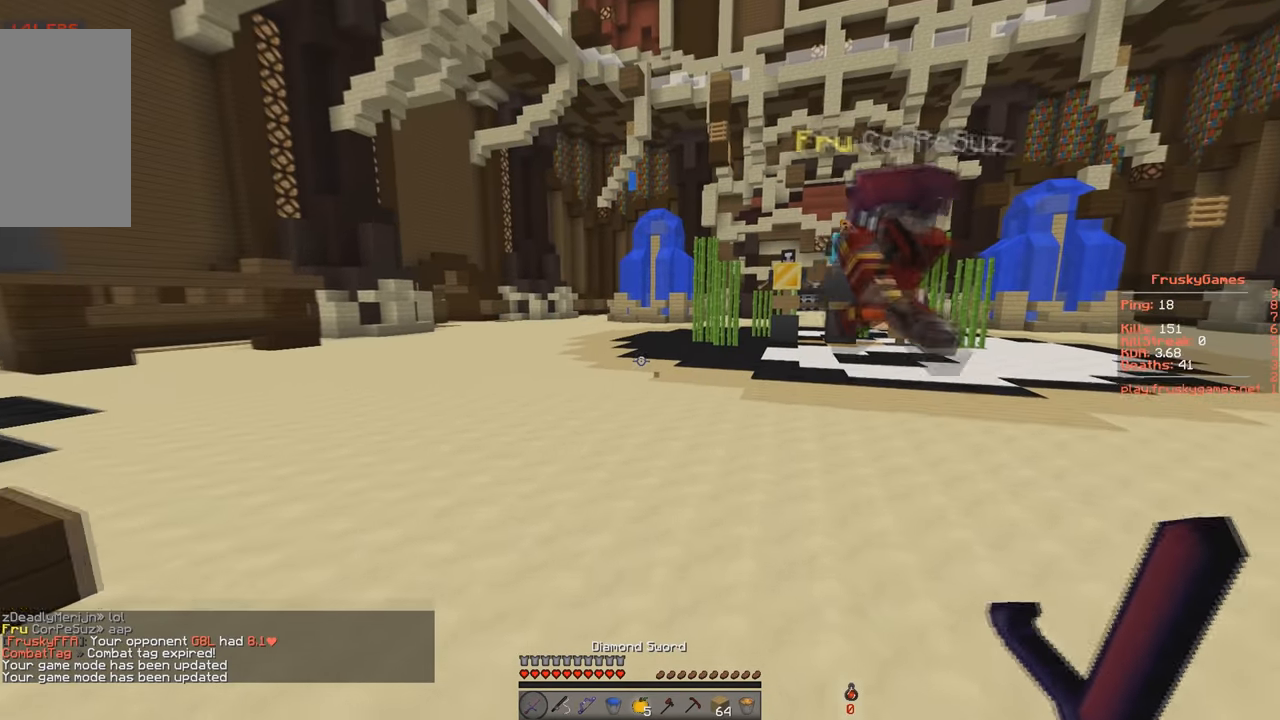
{"keys": ["space", "w"], "events": [[183, "space", "down"]]}
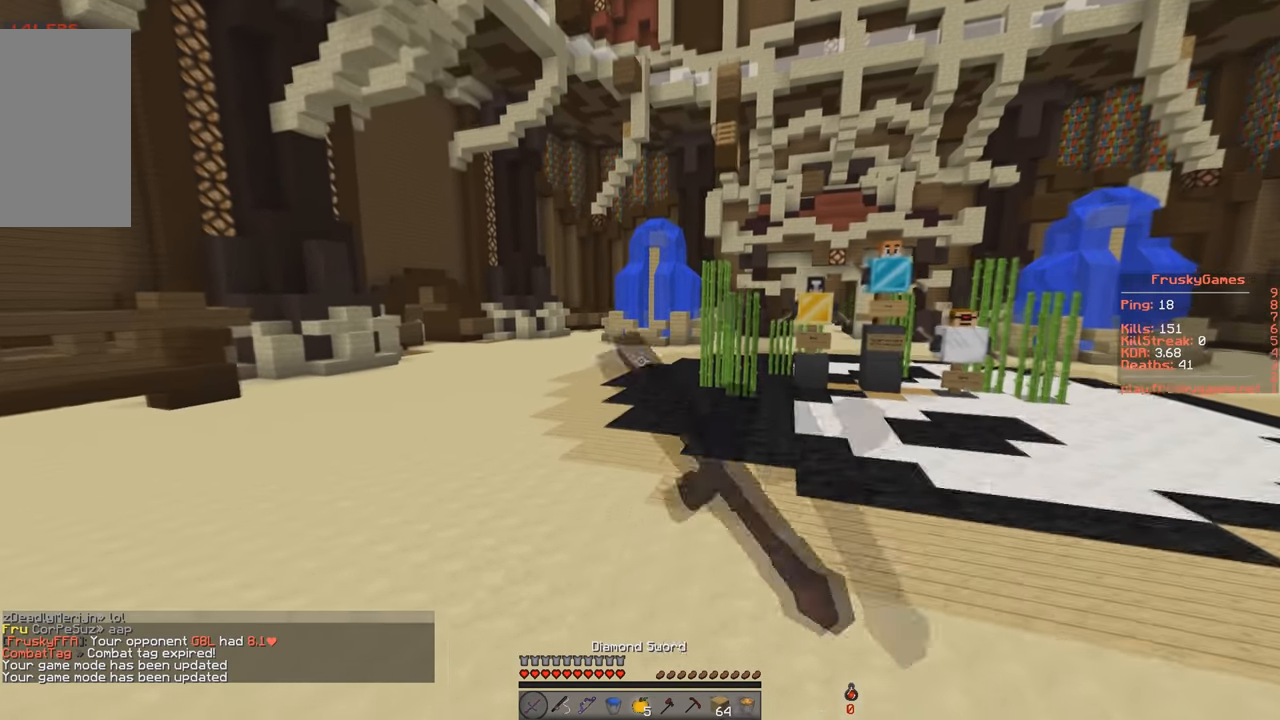
{"keys": ["space", "w"], "events": []}
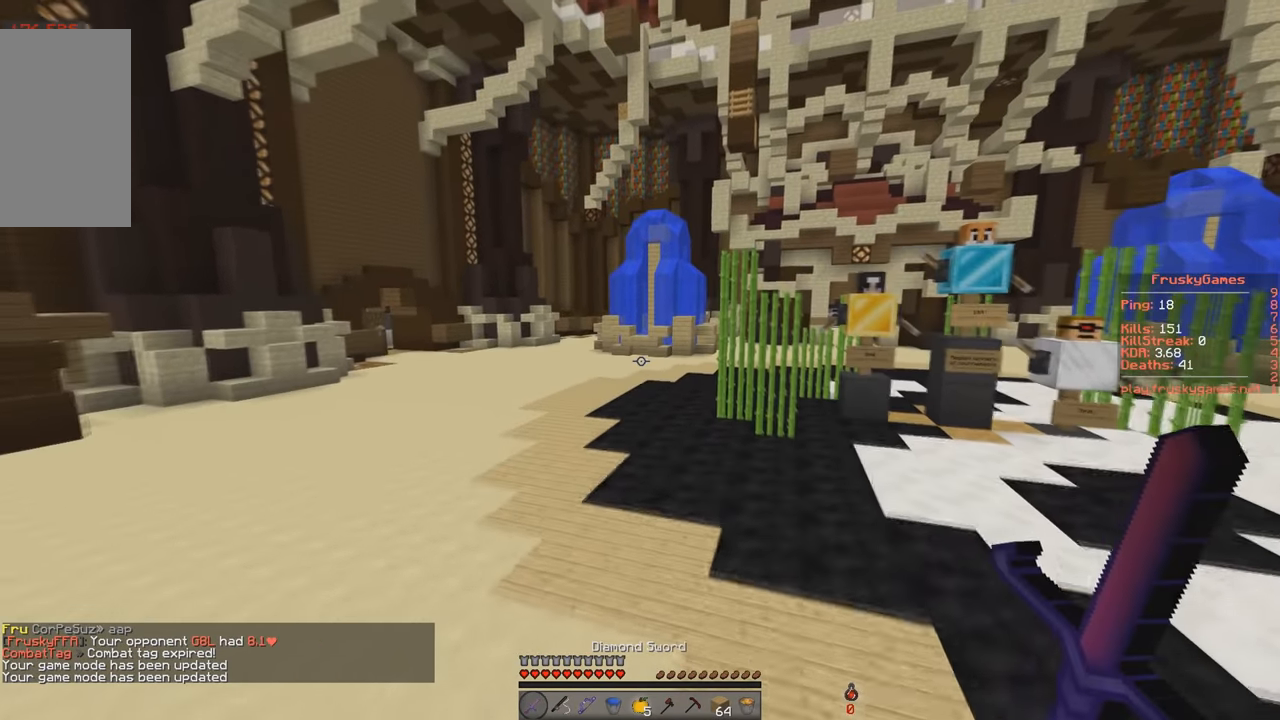
{"keys": ["space", "w"], "events": []}
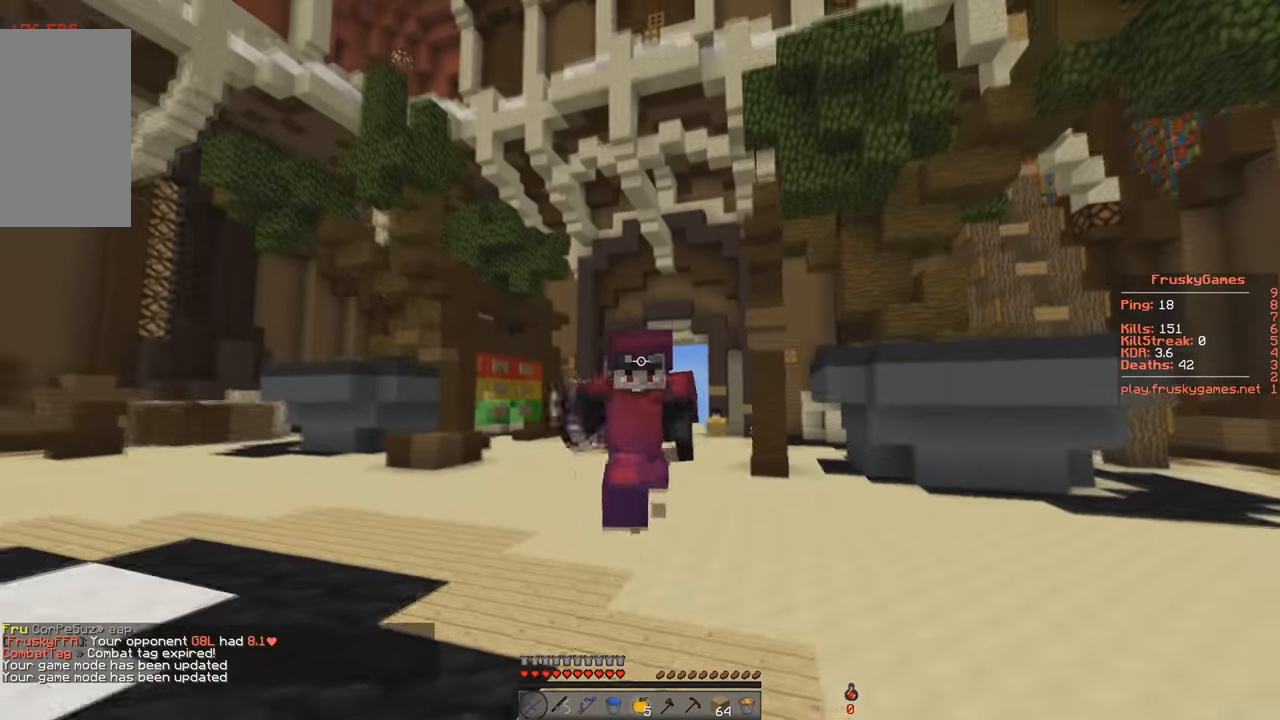
{"keys": ["space", "w"], "events": []}
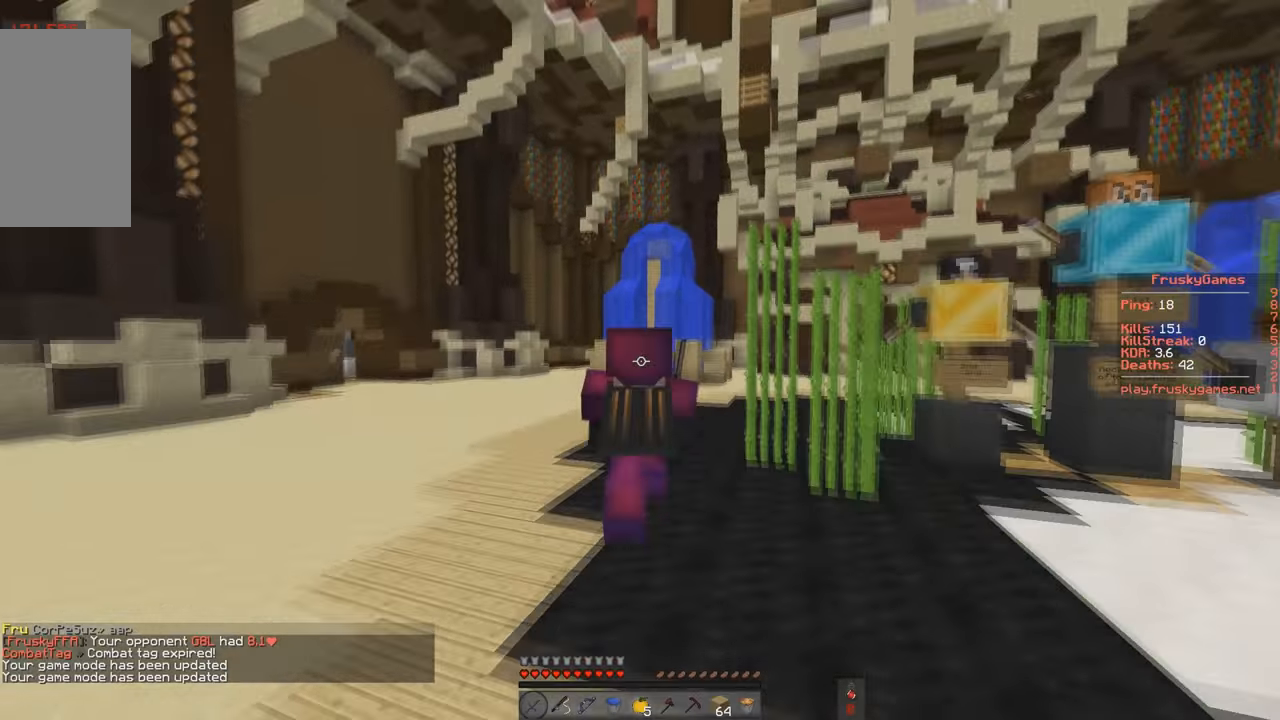
{"keys": ["space", "w"], "events": []}
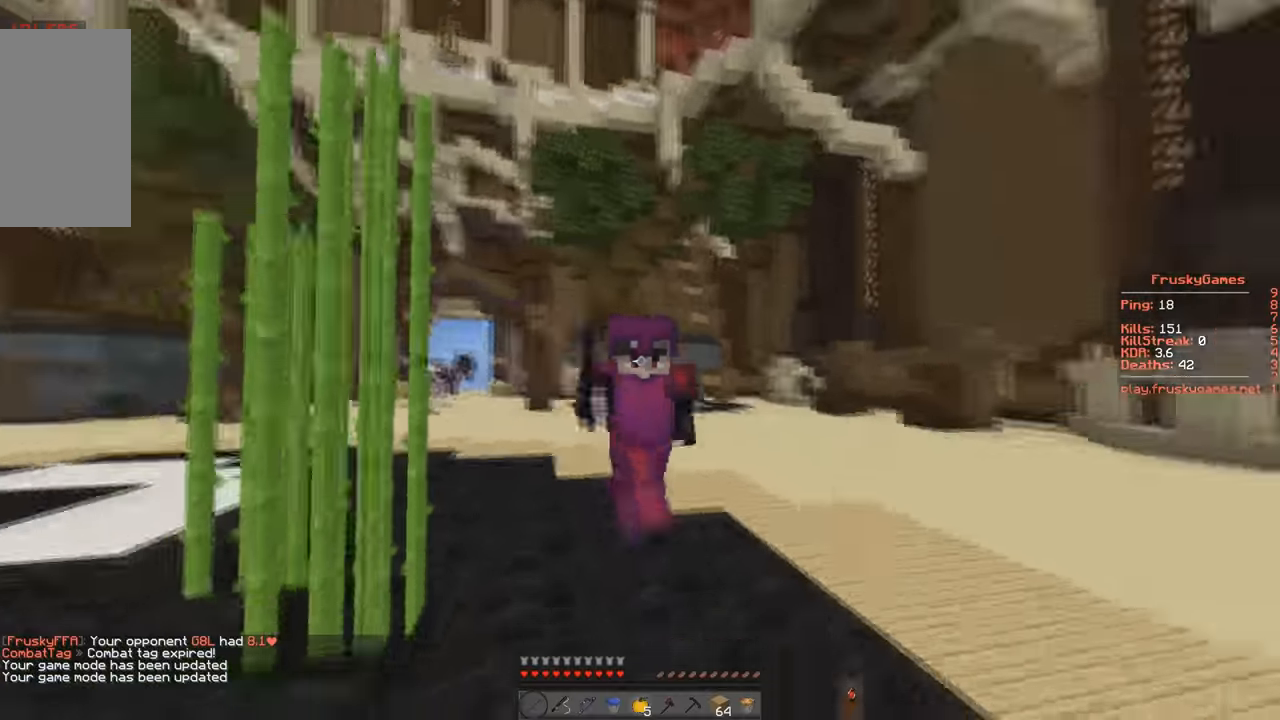
{"keys": ["space", "w"], "events": []}
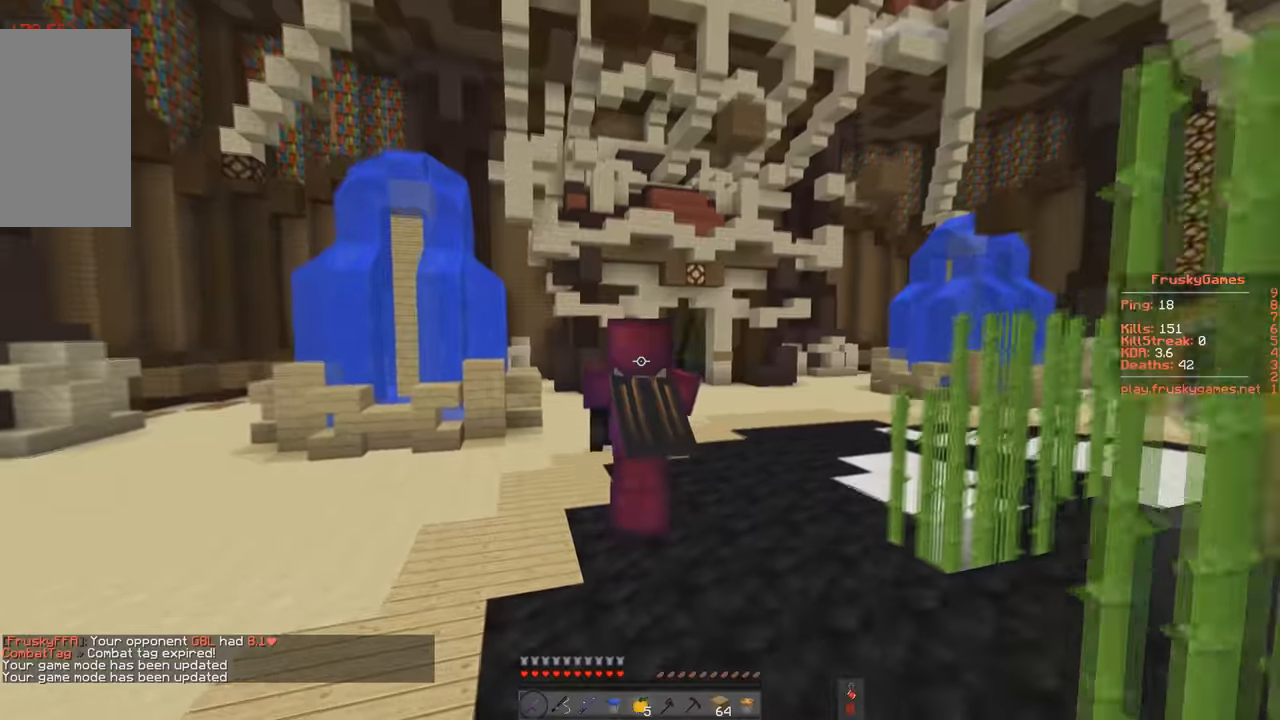
{"keys": ["space", "w"], "events": []}
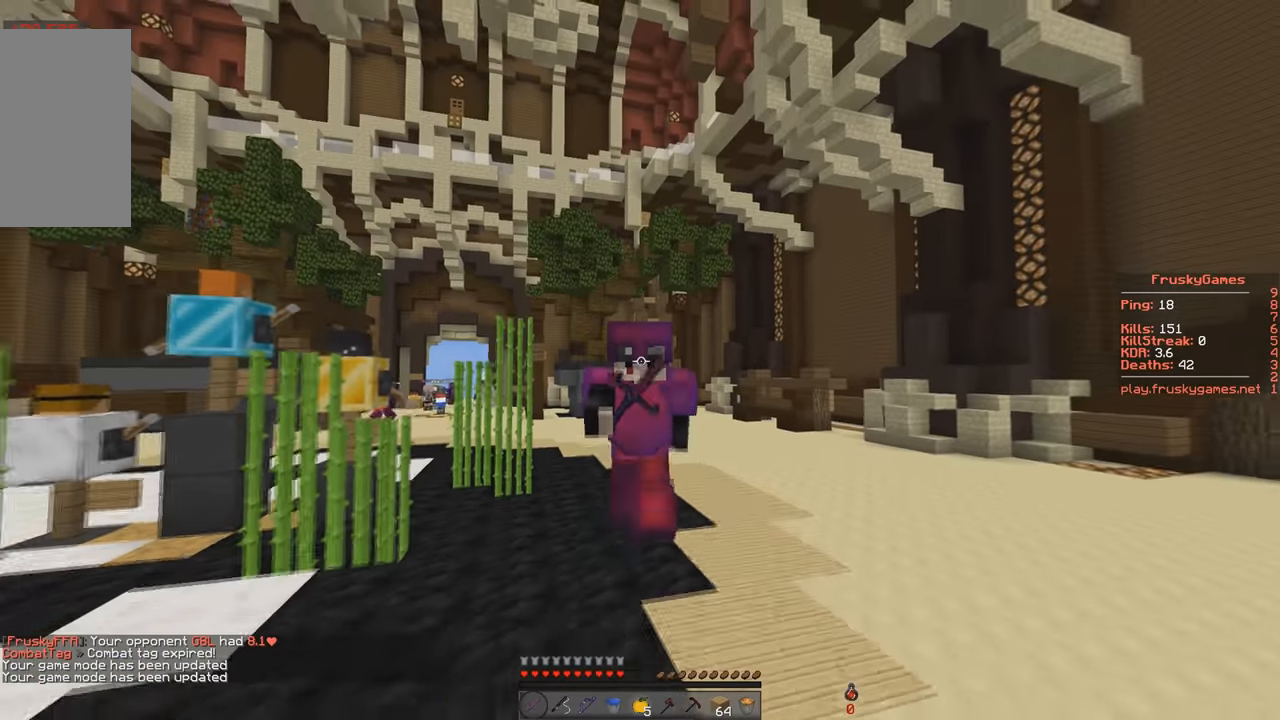
{"keys": ["space", "w"], "events": []}
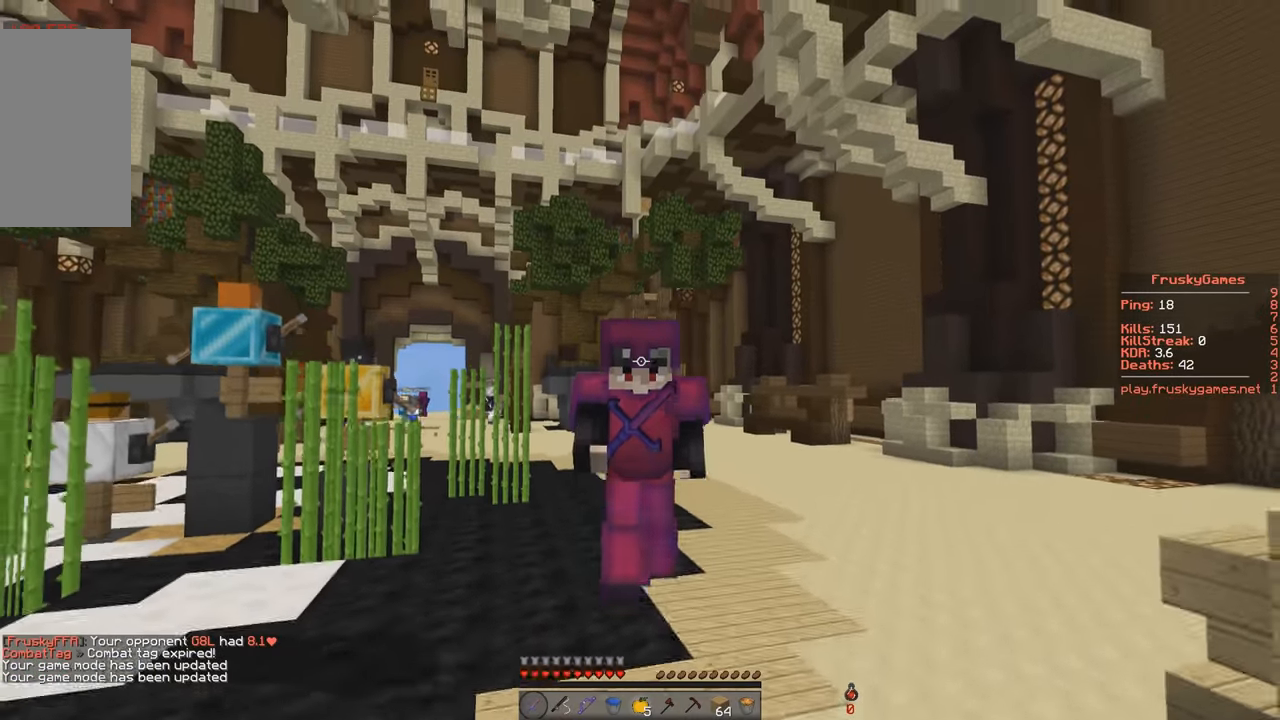
{"keys": ["w"], "events": [[117, "space", "up"]]}